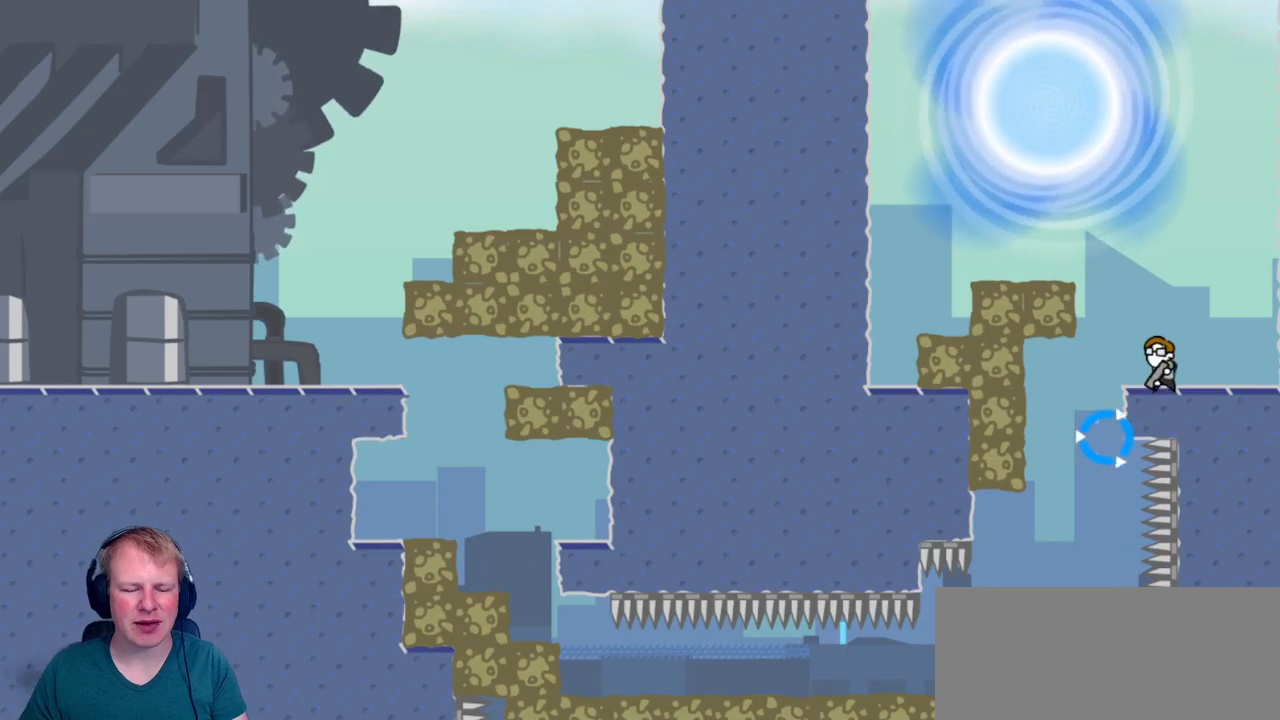
Gameplay with keyboard and mouse; each line is a JSON object with the keys and mouse buttons held at the frame after it. "events" lists presses ("down") and releases ("up") of "a", "d", "escape", "s", "w", "mouse_left" and "mouse_right" between this image and that frame as [ms after this image, input, new state], when the widget could be followed in between. "mouse_left", "mouse_right" = the "left", "right" buttons of the "mouse" list. No other keys are recorded. Mouse movement is not recorded.
{"keys": [], "mouse": [], "events": []}
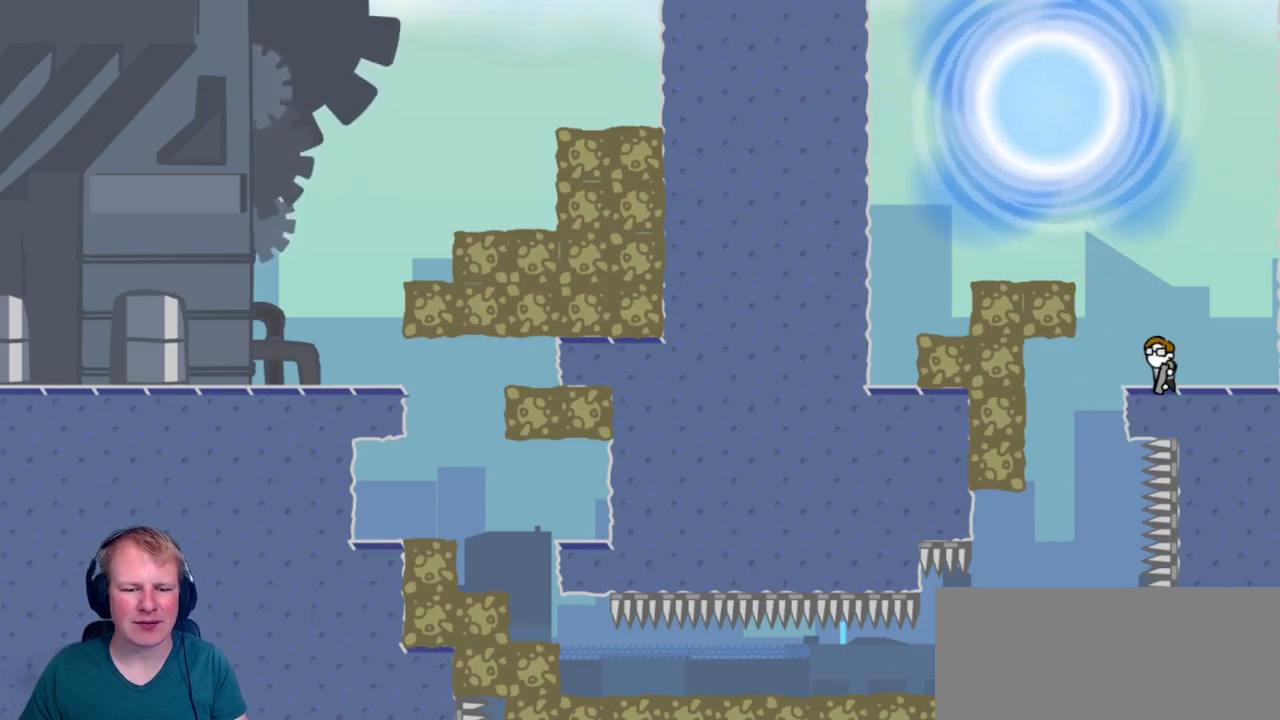
{"keys": [], "mouse": [], "events": []}
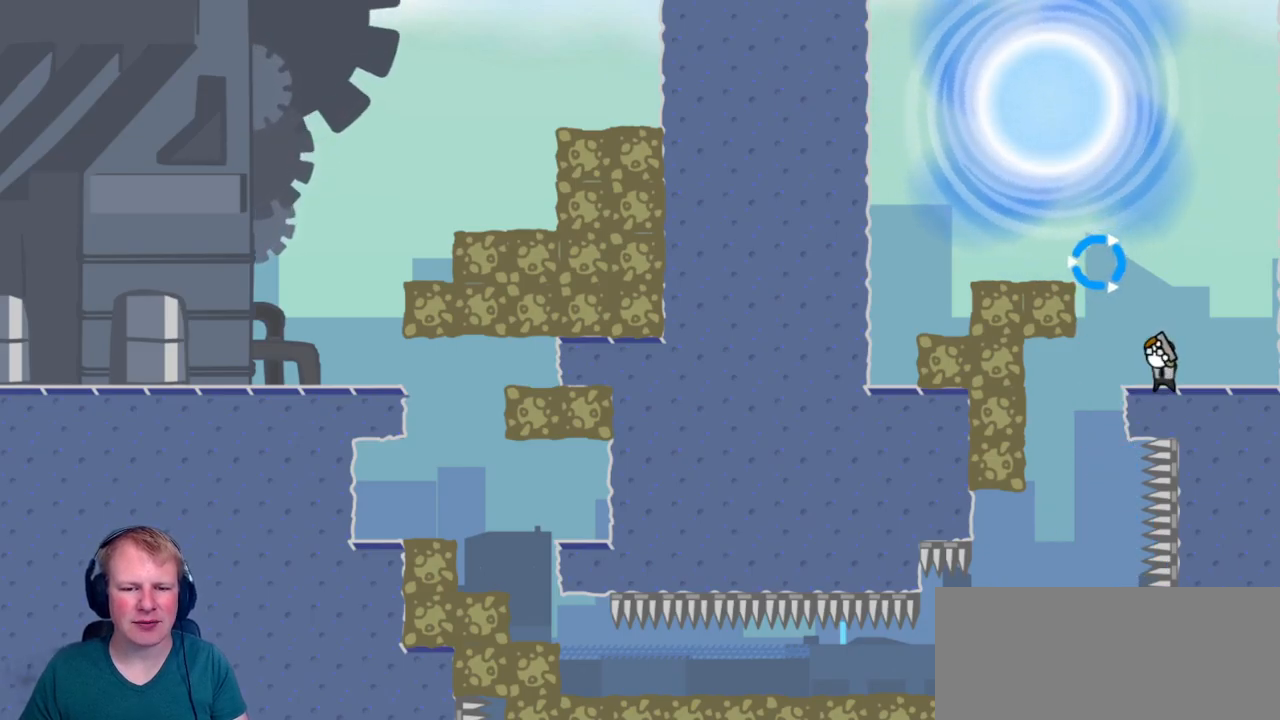
{"keys": [], "mouse": [], "events": []}
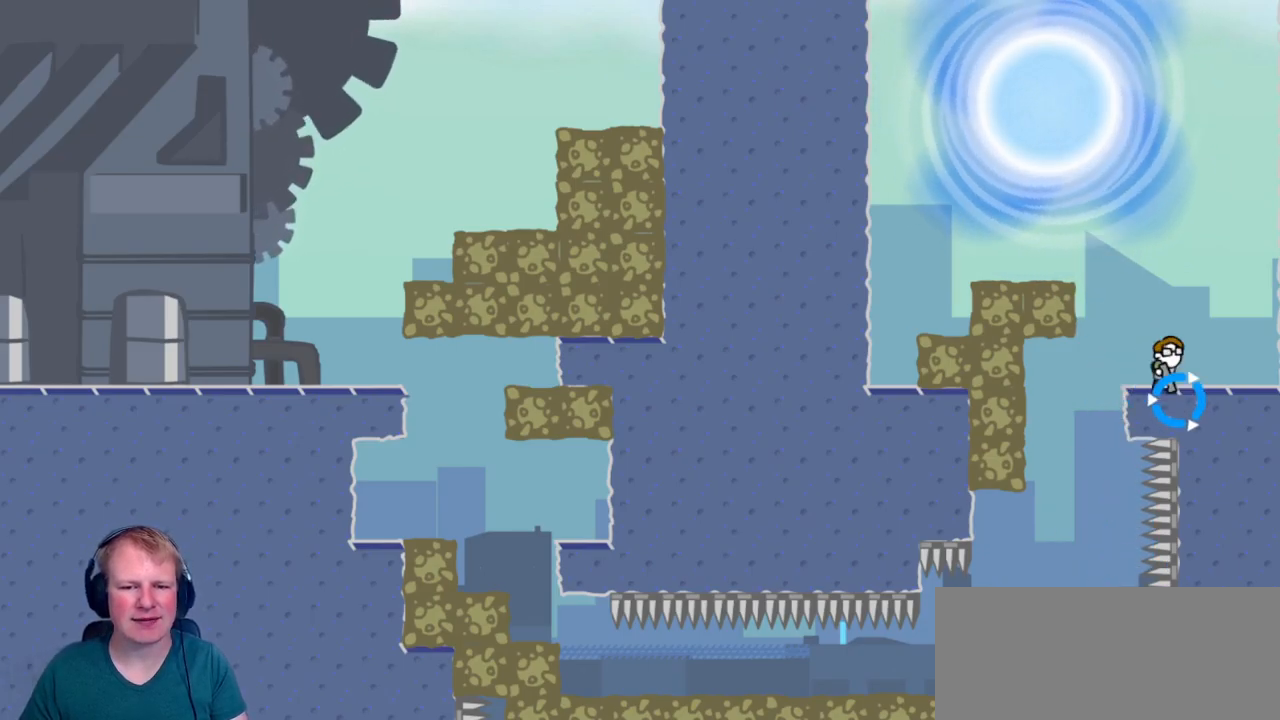
{"keys": [], "mouse": [], "events": []}
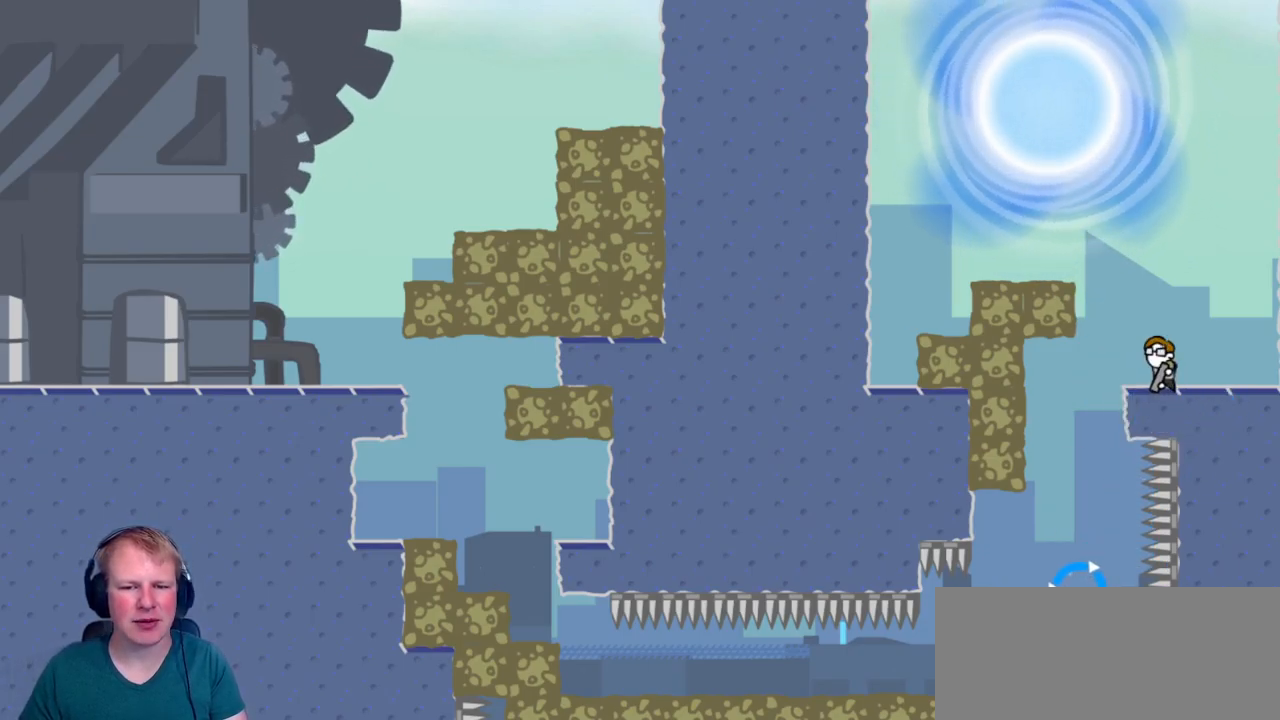
{"keys": [], "mouse": [], "events": []}
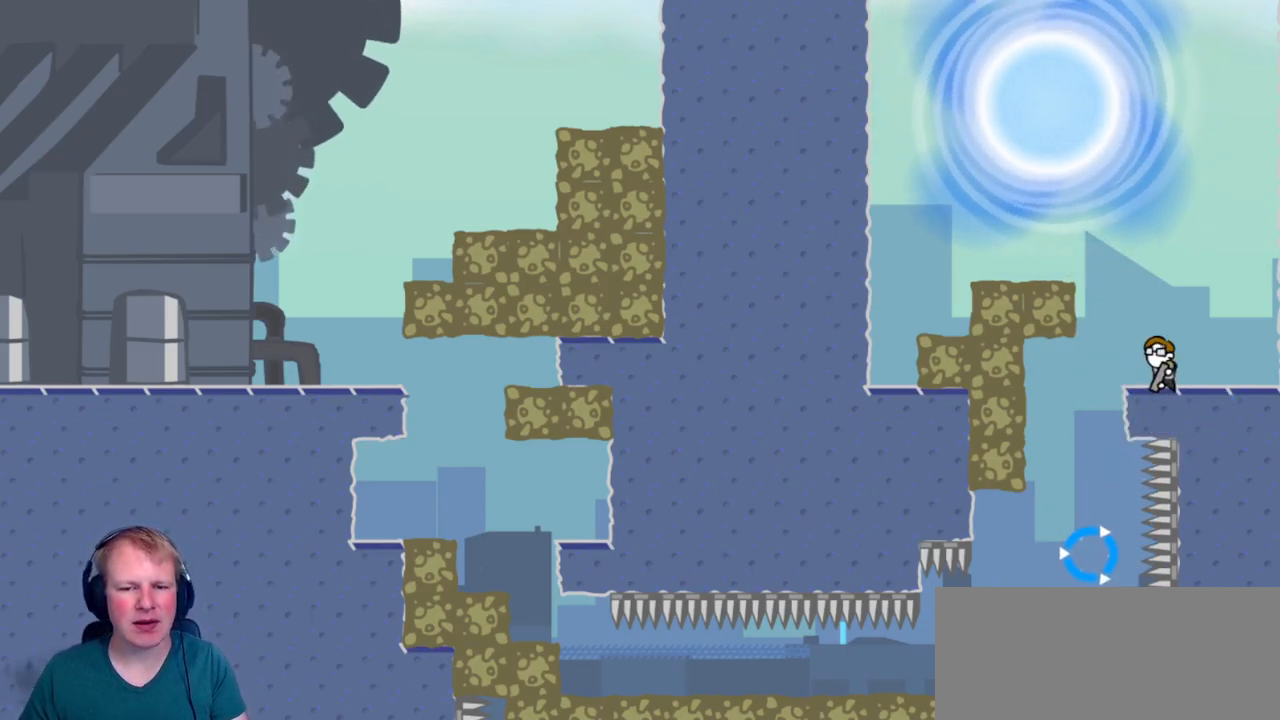
{"keys": [], "mouse": [], "events": []}
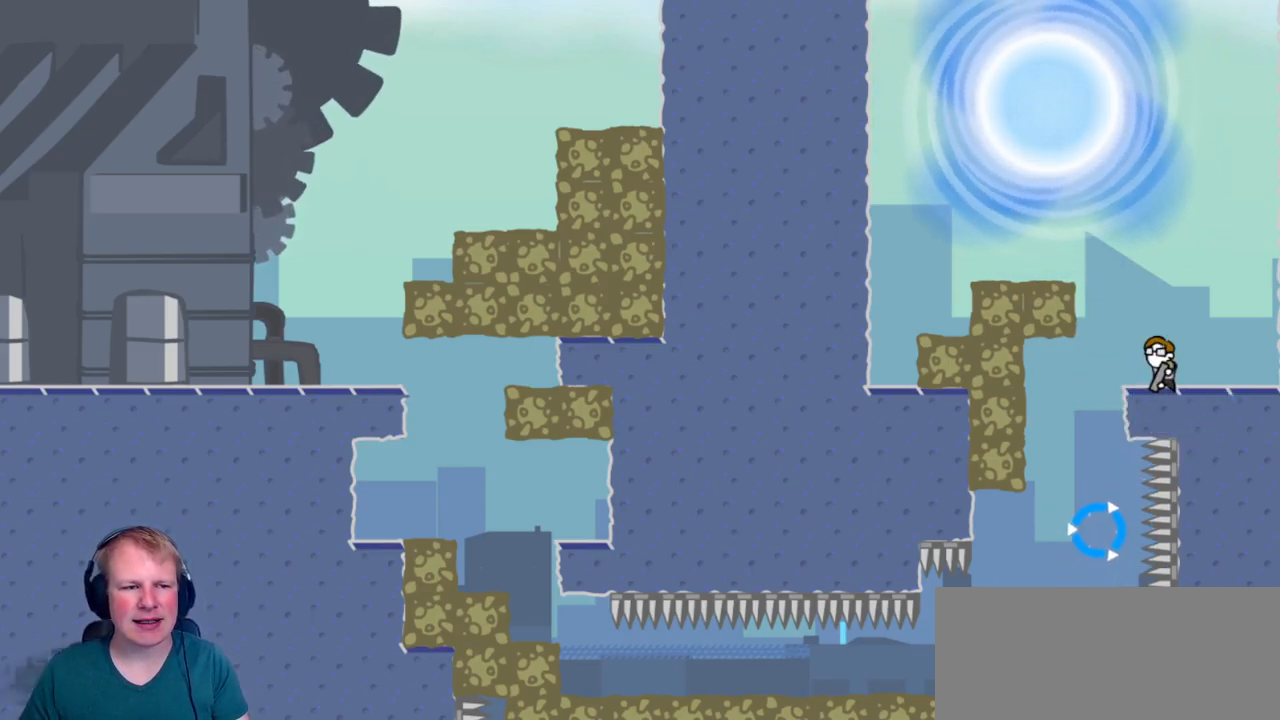
{"keys": [], "mouse": [], "events": []}
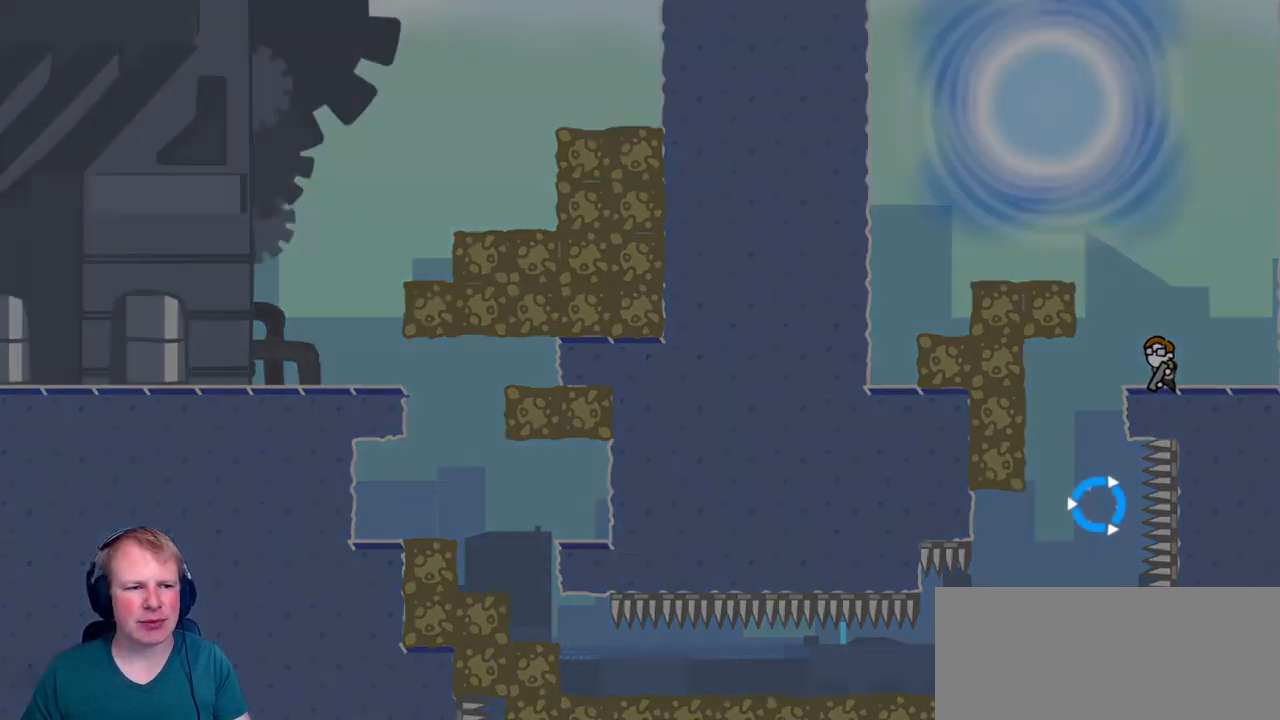
{"keys": [], "mouse": [], "events": [[384, "d", "down"], [417, "d", "up"]]}
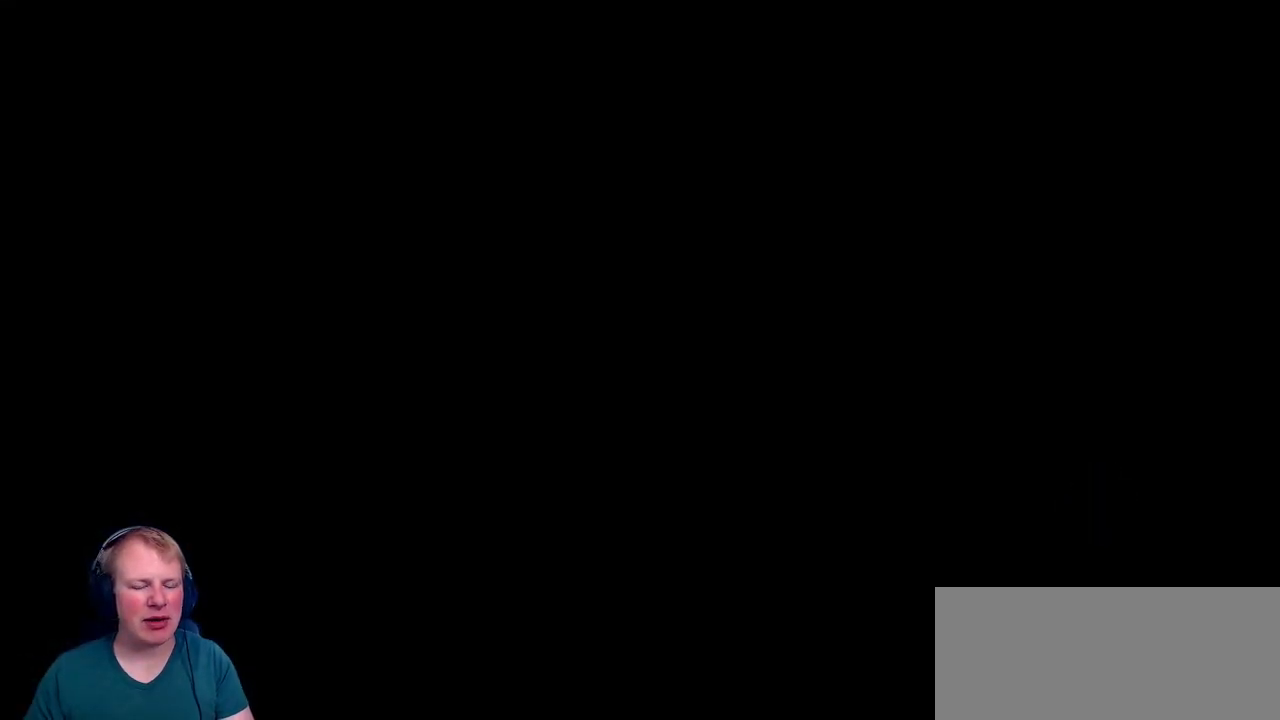
{"keys": ["d"], "mouse": [], "events": [[250, "d", "down"]]}
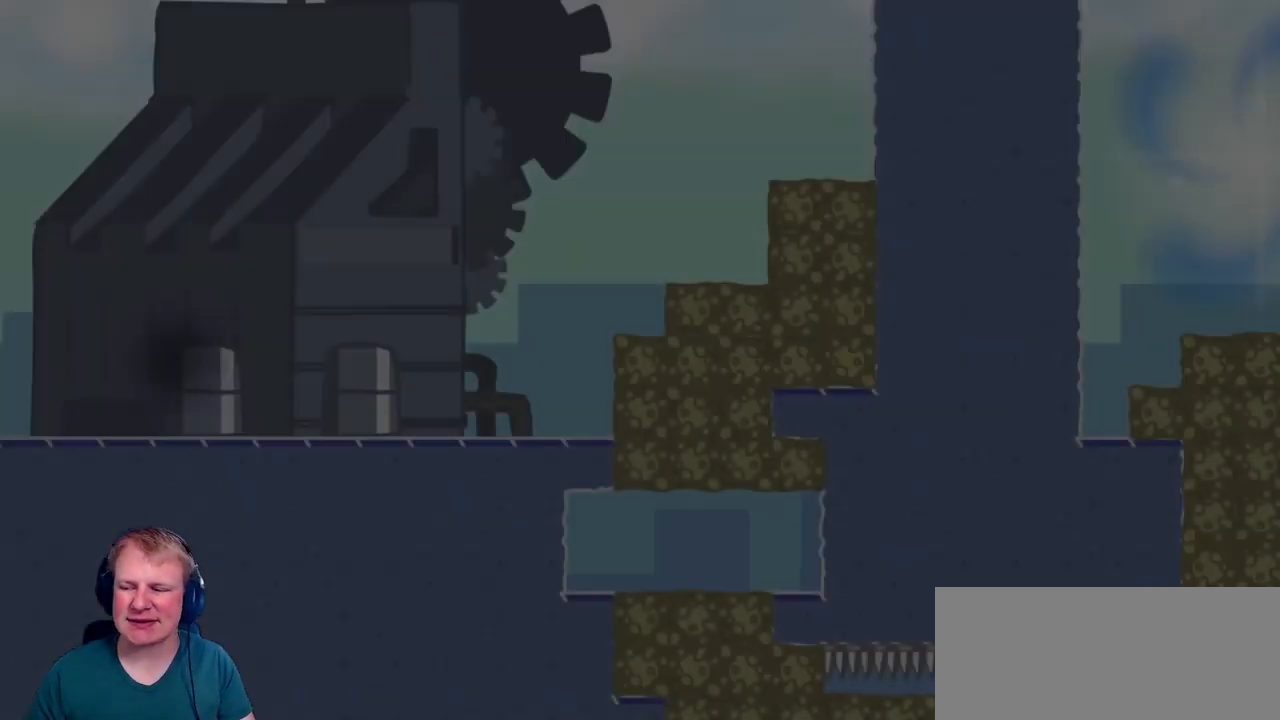
{"keys": ["d"], "mouse": [], "events": []}
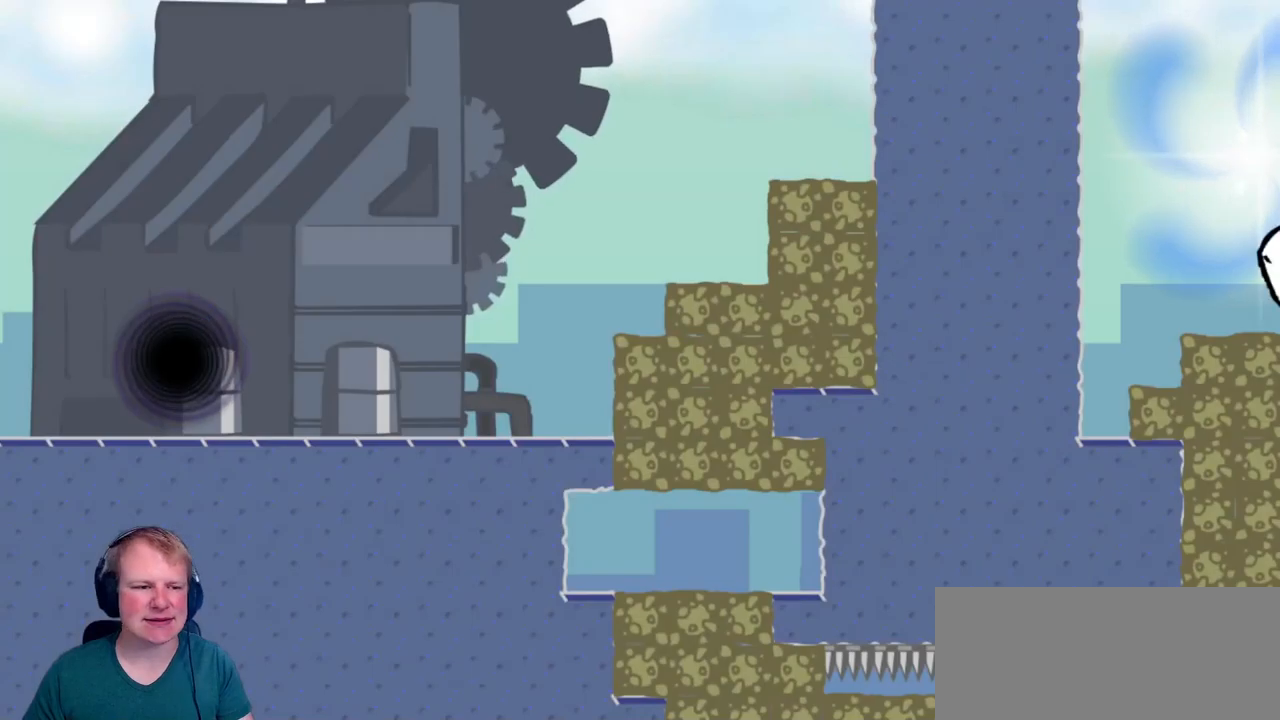
{"keys": ["d"], "mouse": [], "events": []}
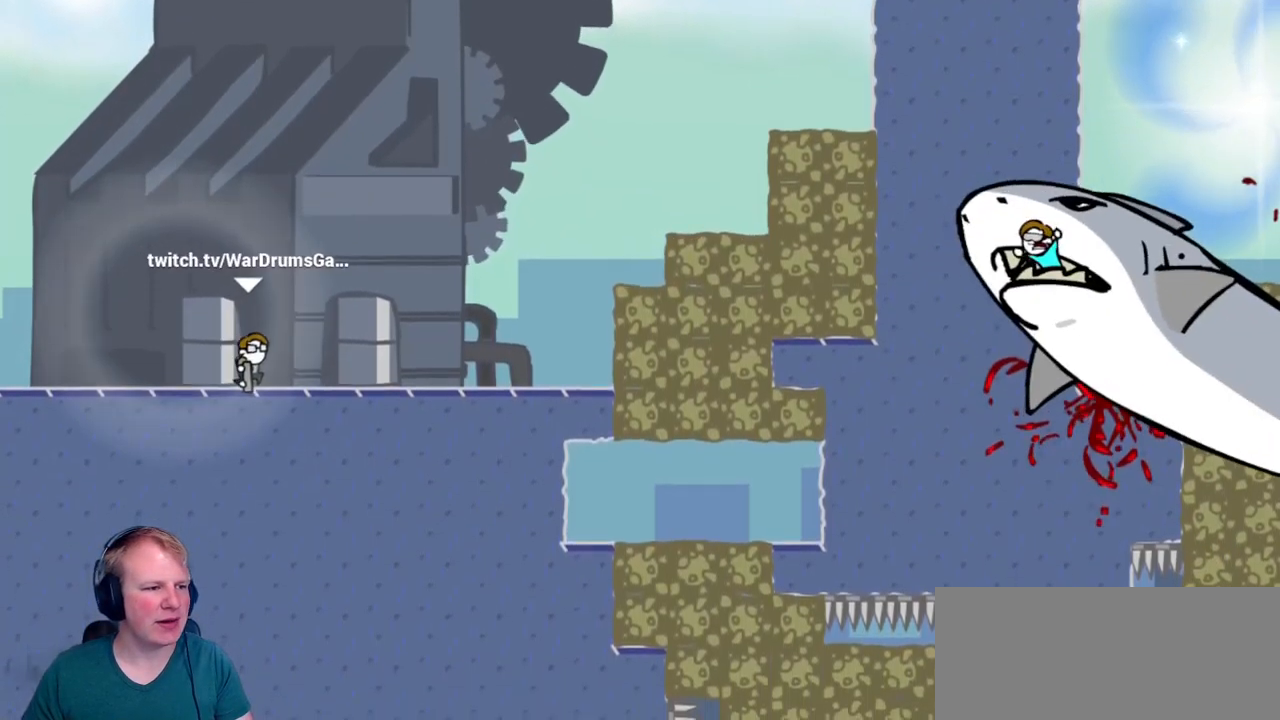
{"keys": ["d"], "mouse": ["left"], "events": [[83, "mouse_left", "down"], [83, "w", "down"], [367, "w", "up"]]}
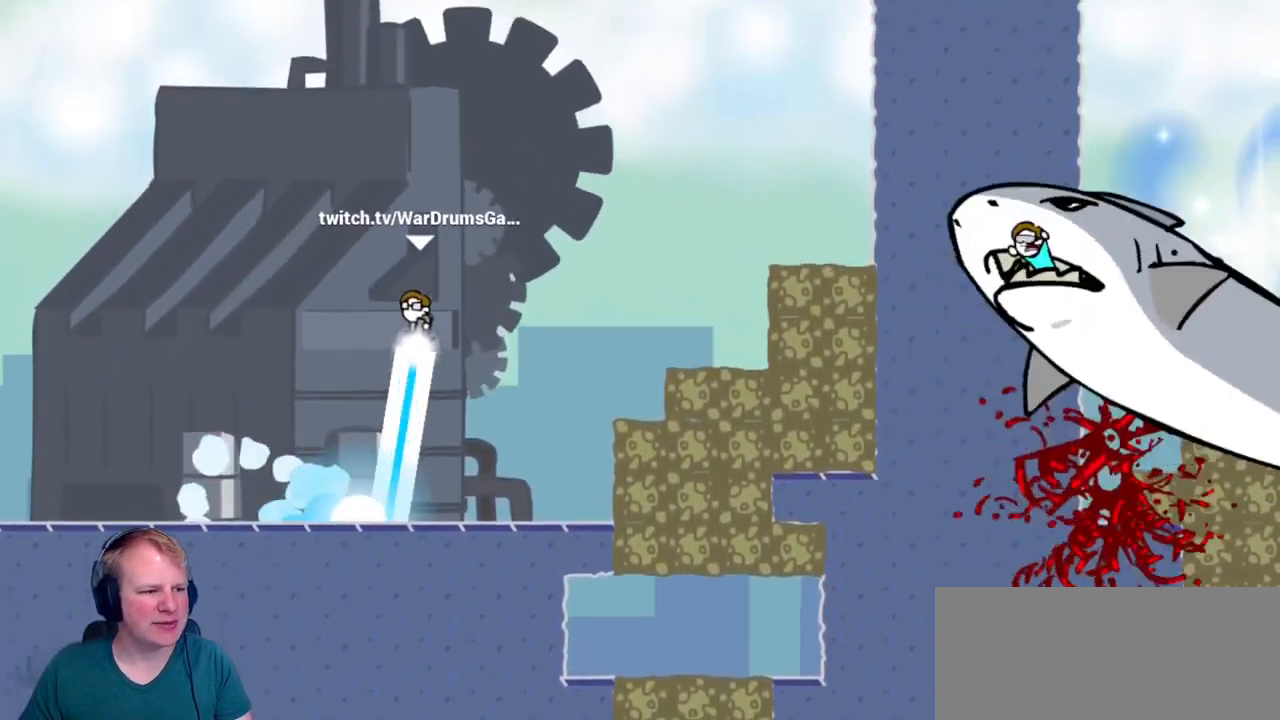
{"keys": ["d"], "mouse": ["left"], "events": []}
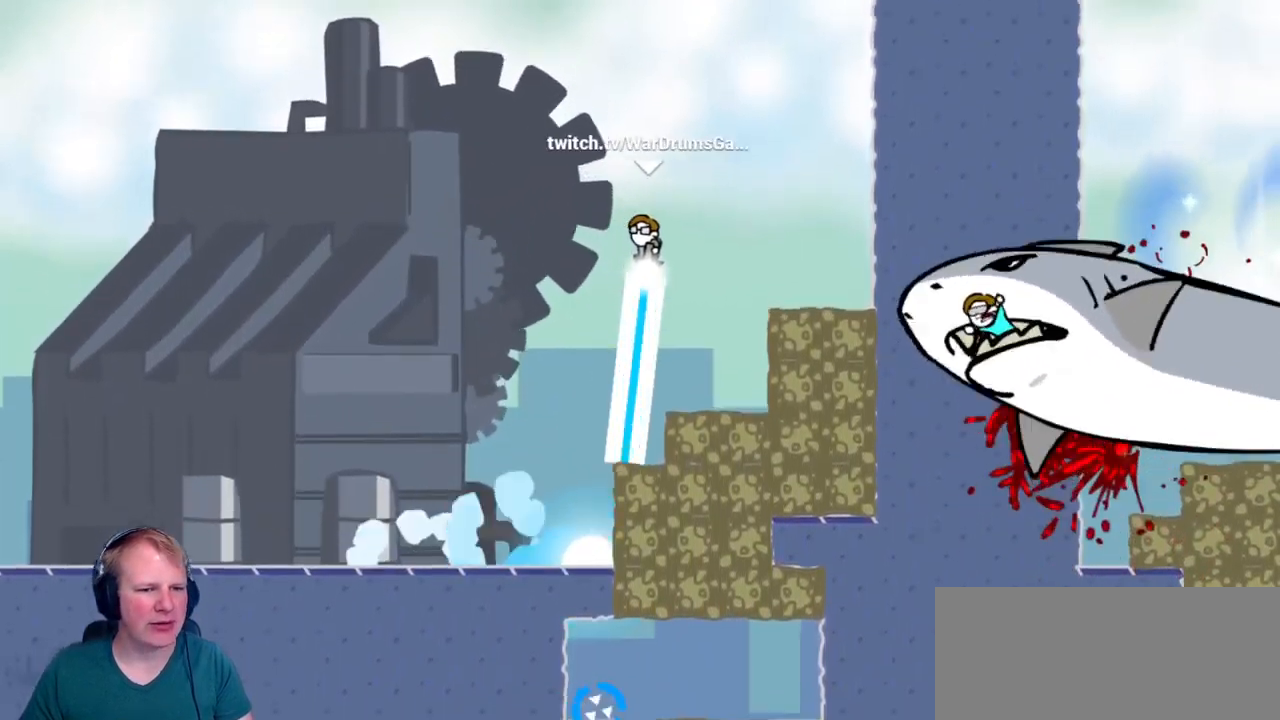
{"keys": [], "mouse": [], "events": [[67, "mouse_left", "up"], [450, "d", "up"]]}
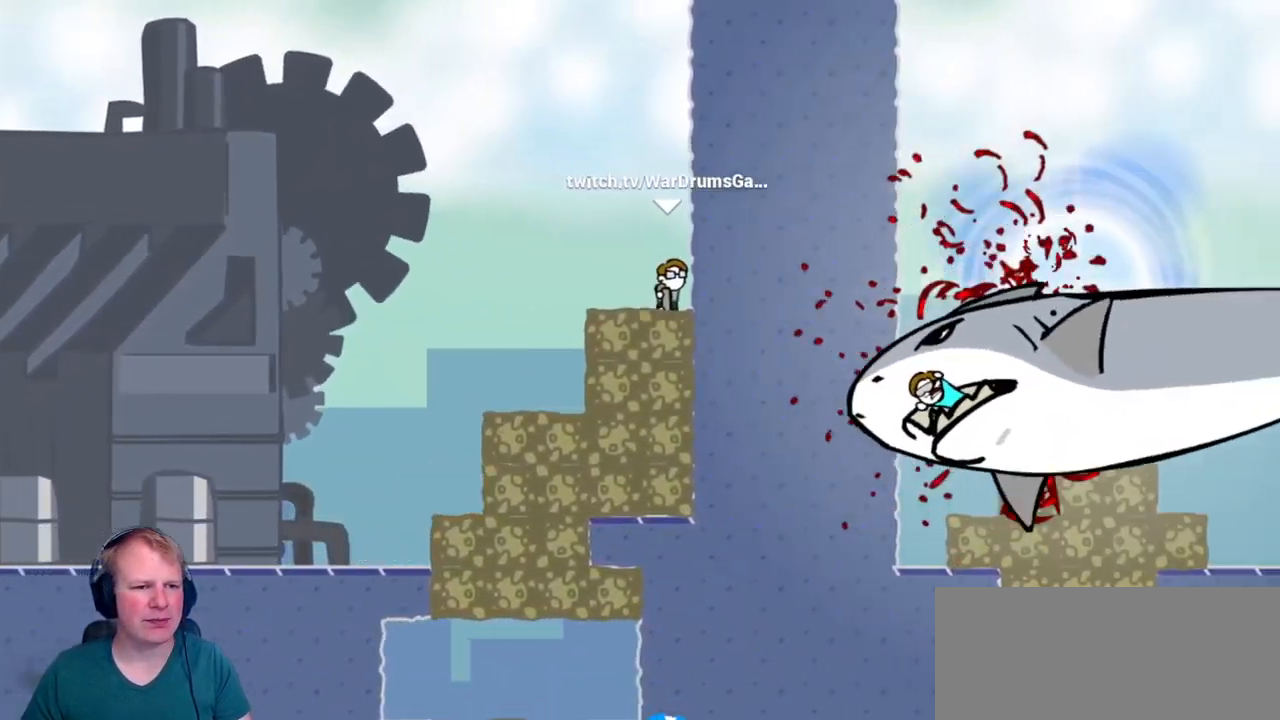
{"keys": [], "mouse": [], "events": [[417, "a", "down"], [450, "a", "up"]]}
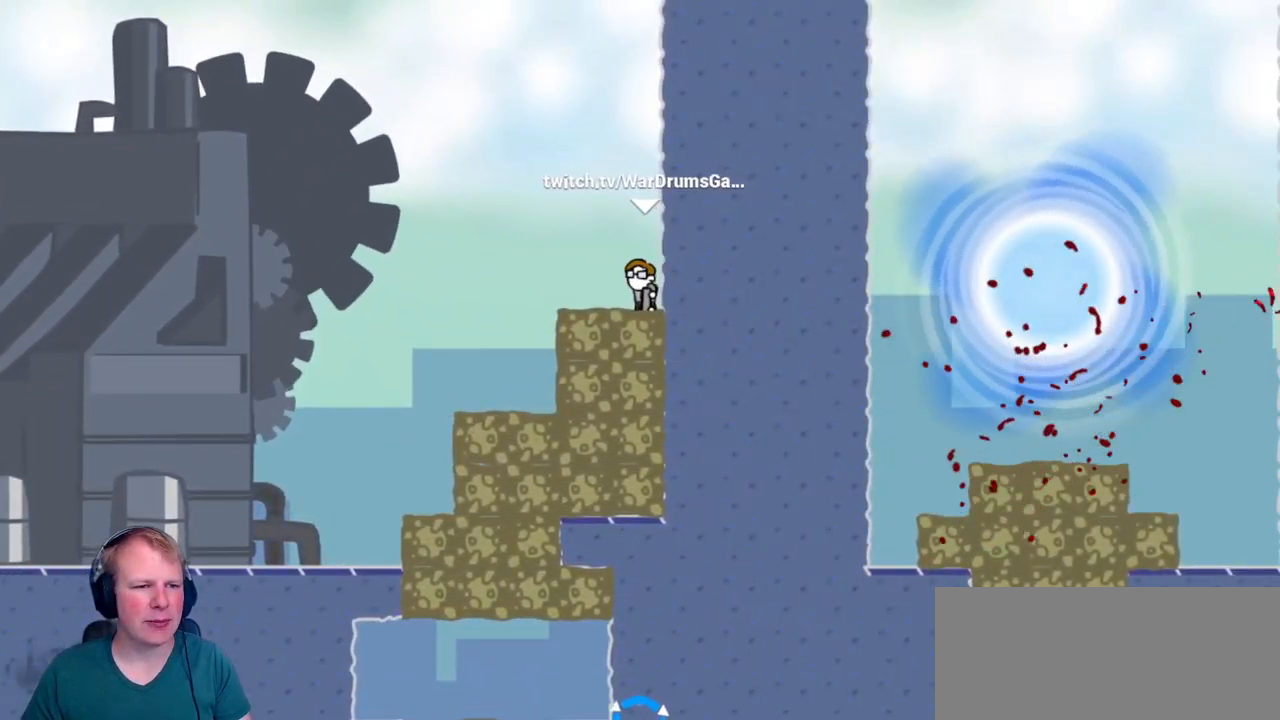
{"keys": [], "mouse": ["left"], "events": [[467, "mouse_left", "down"]]}
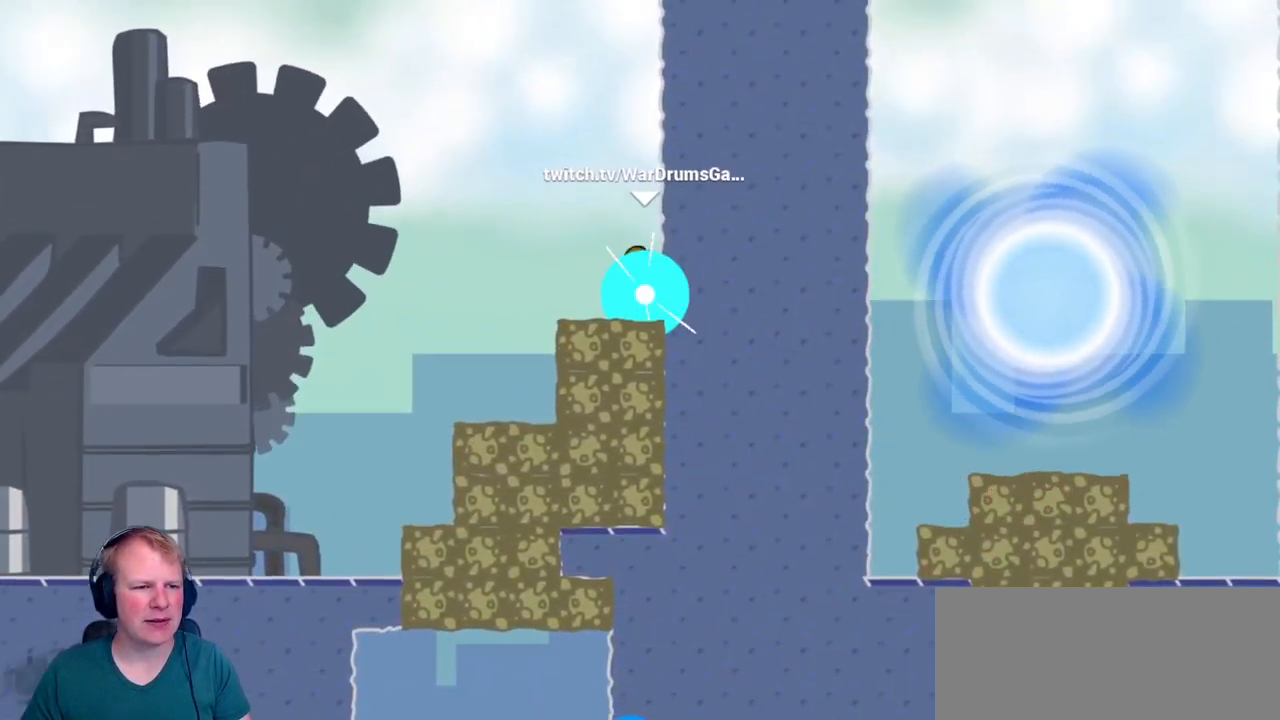
{"keys": [], "mouse": ["left"], "events": []}
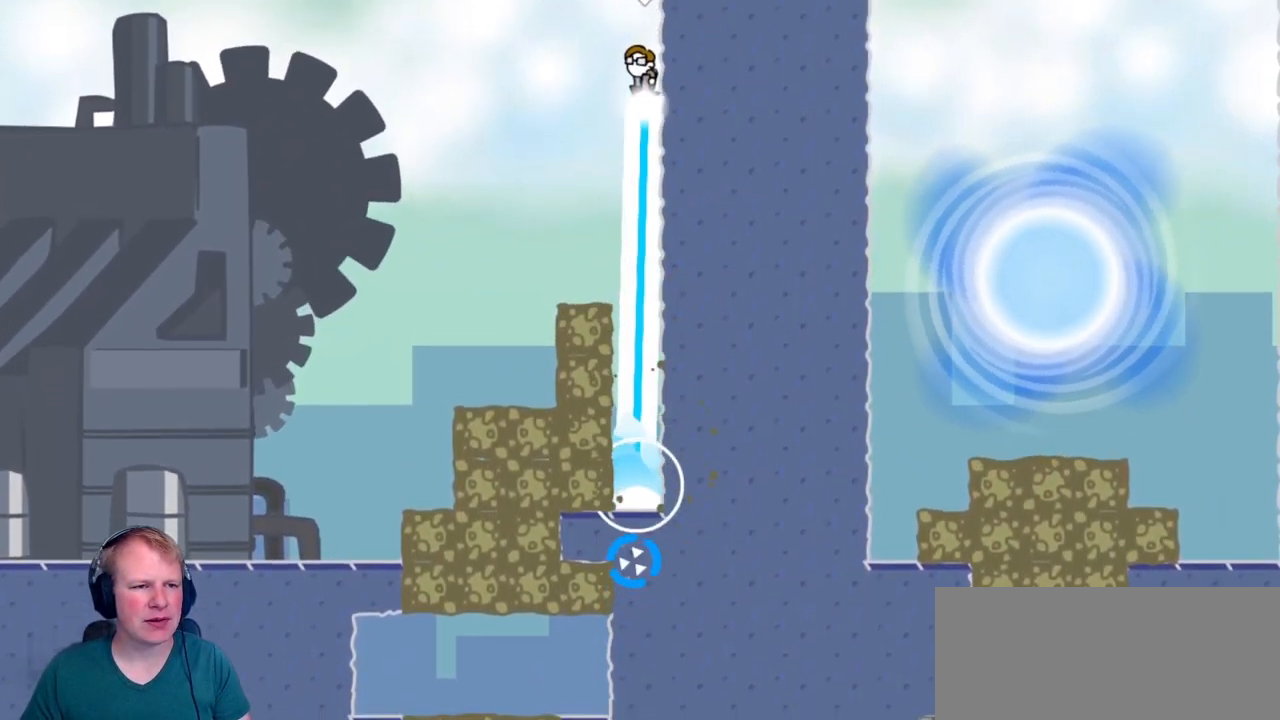
{"keys": ["d"], "mouse": ["left"], "events": [[267, "d", "down"]]}
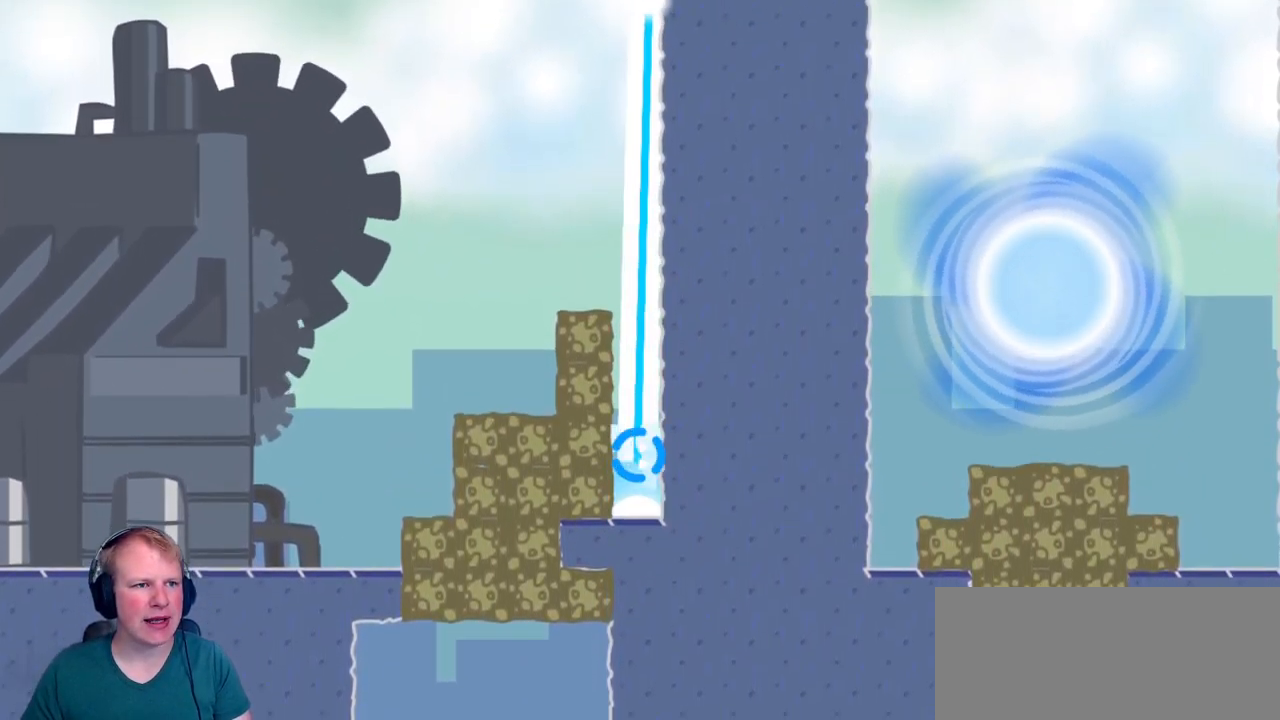
{"keys": ["d"], "mouse": ["left"], "events": []}
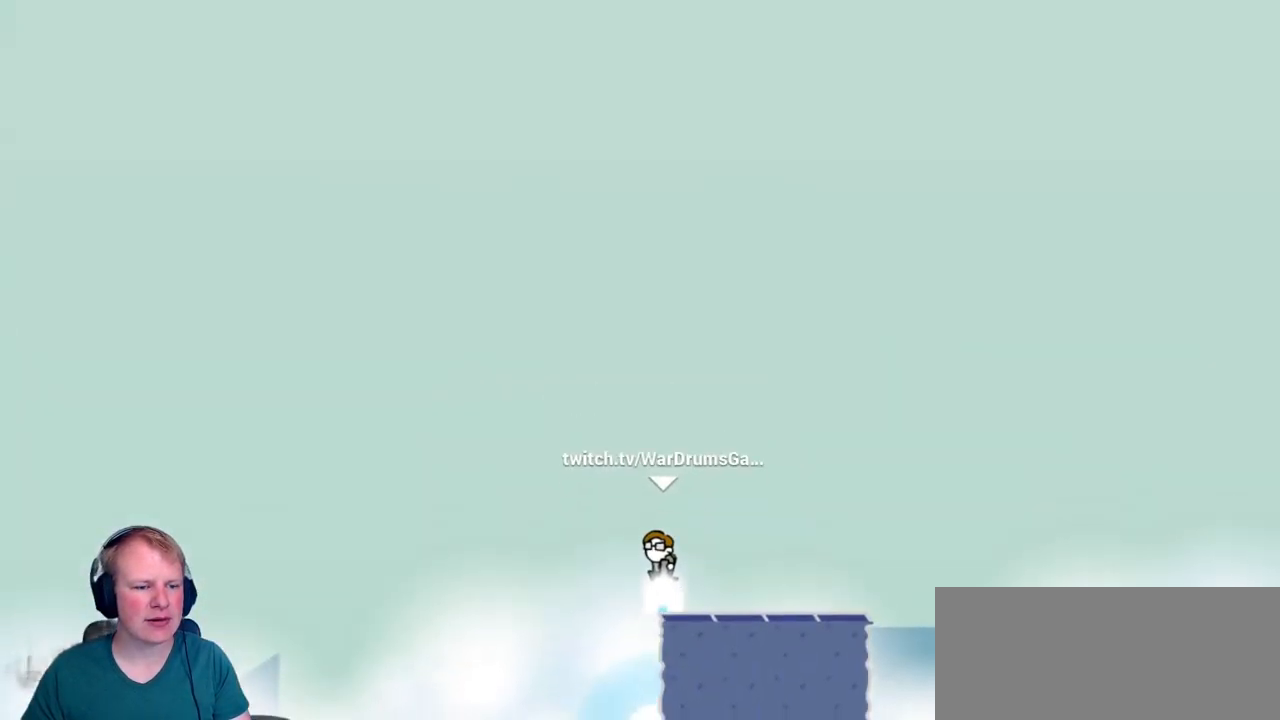
{"keys": [], "mouse": [], "events": [[150, "mouse_left", "up"], [200, "d", "up"]]}
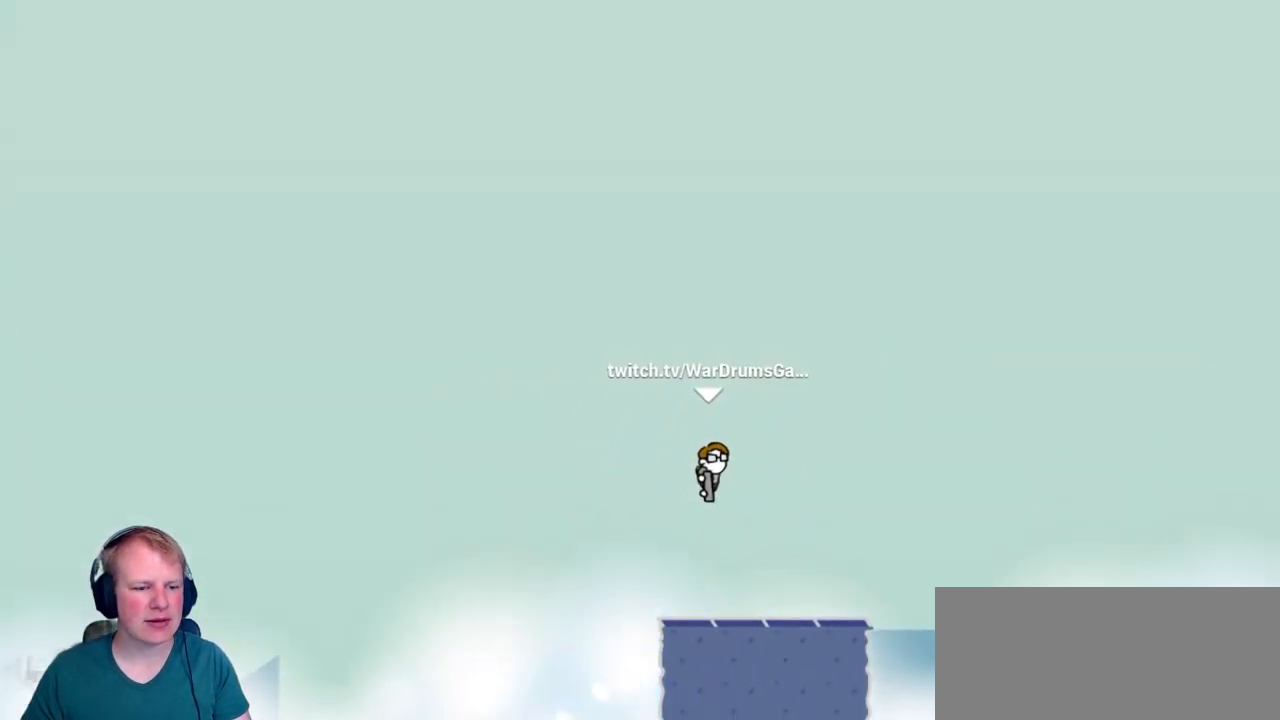
{"keys": [], "mouse": [], "events": []}
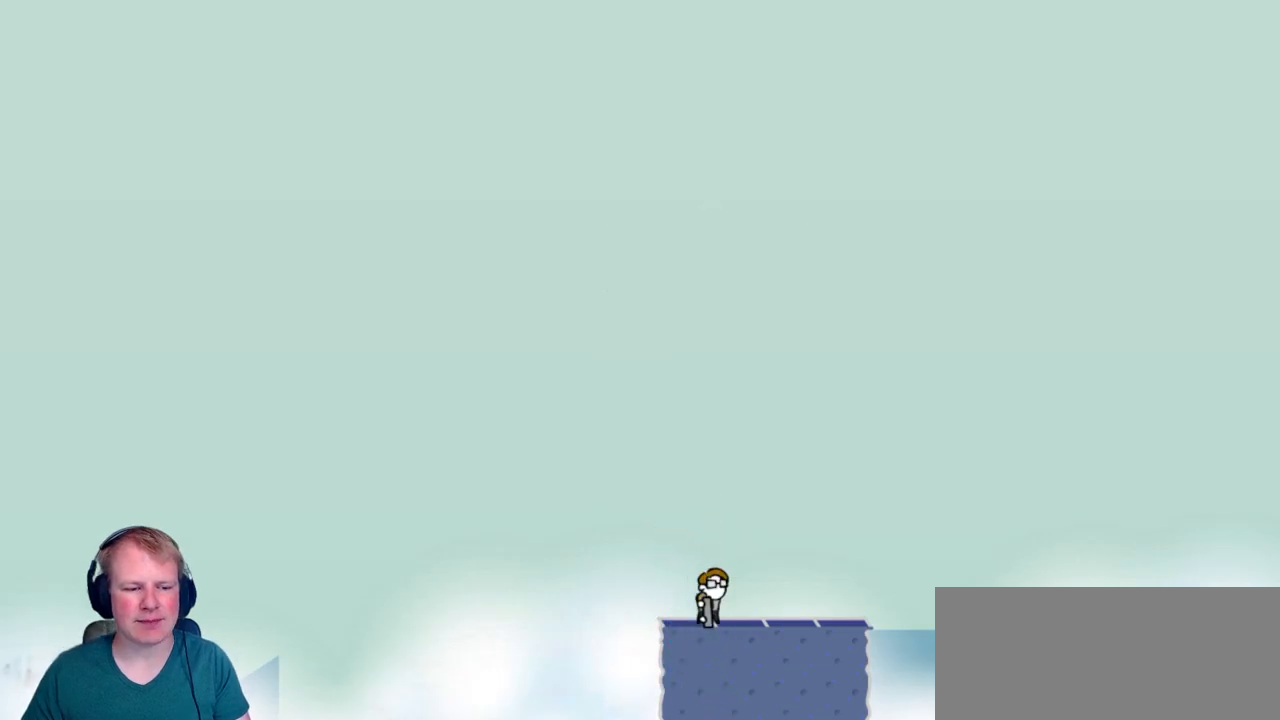
{"keys": [], "mouse": [], "events": []}
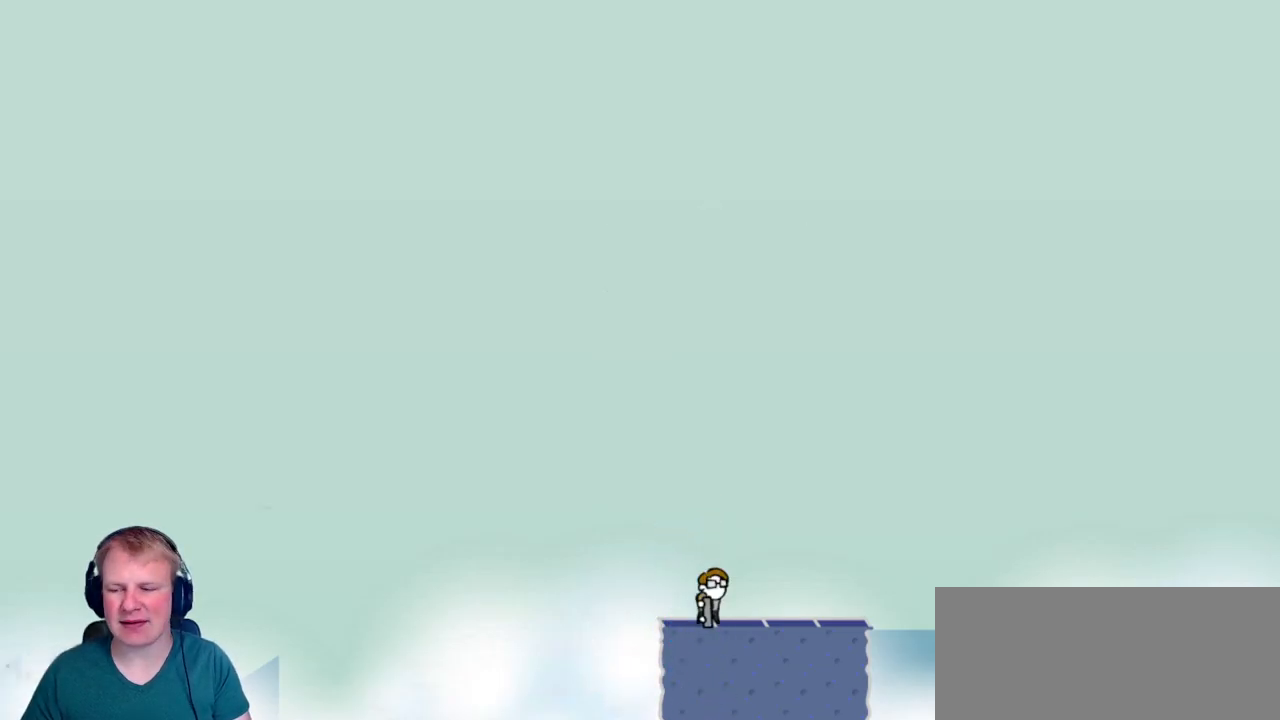
{"keys": [], "mouse": [], "events": []}
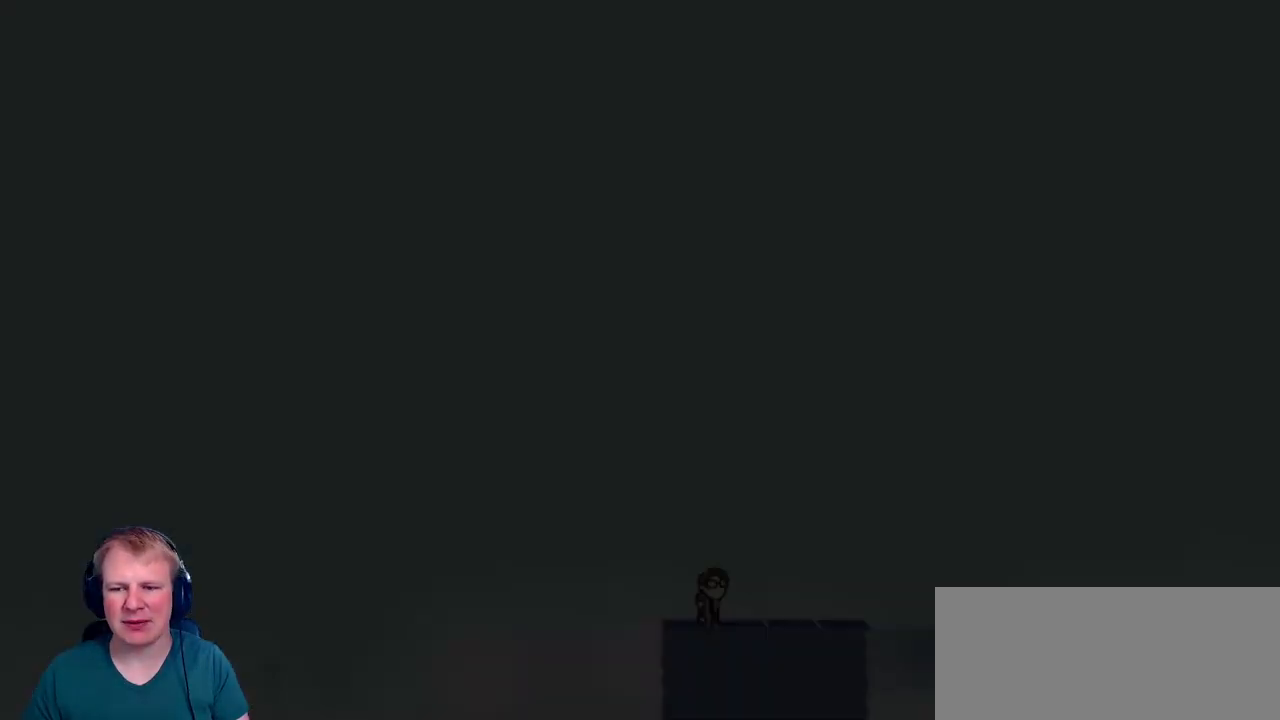
{"keys": [], "mouse": [], "events": []}
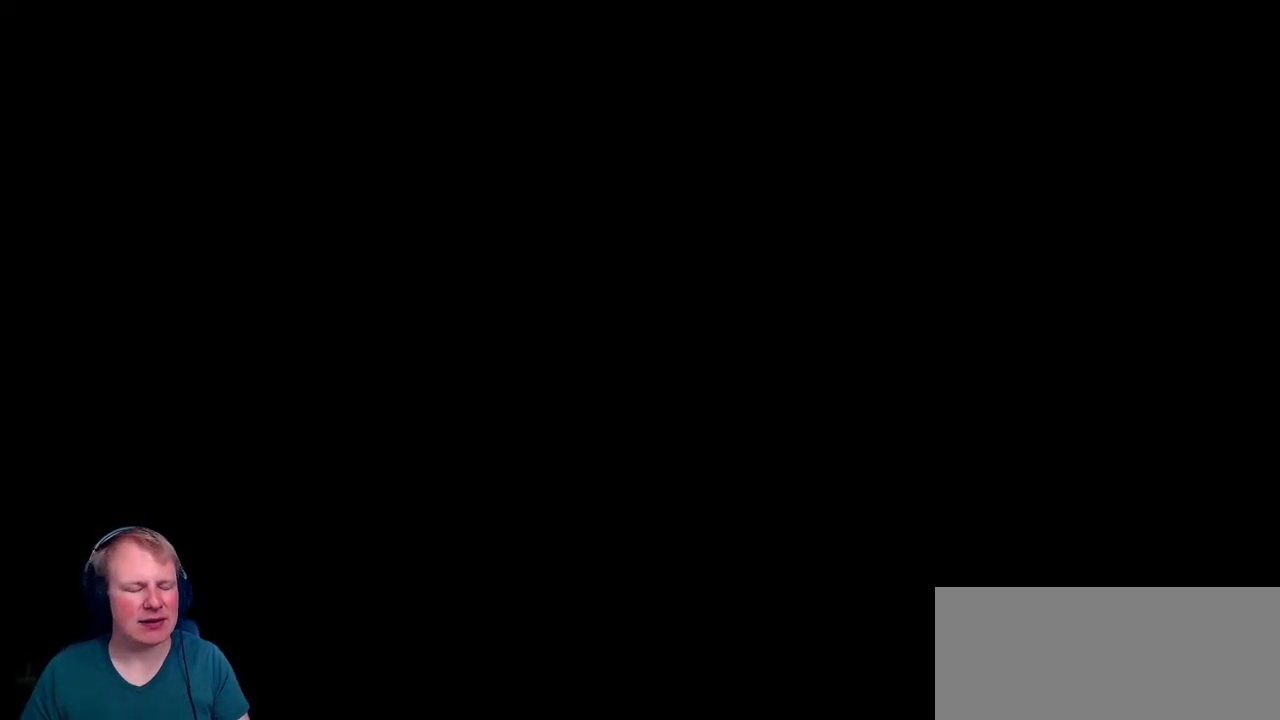
{"keys": ["d"], "mouse": [], "events": [[200, "d", "down"]]}